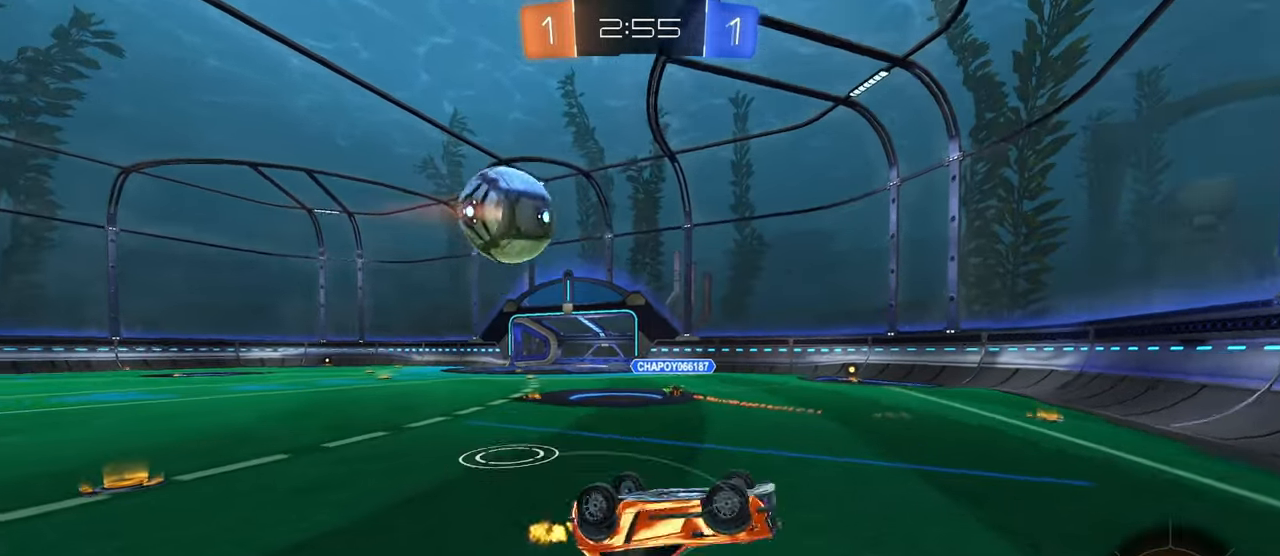
Gameplay with a controller (PlayStation layout); each line is a JSON object with the inputs held at the frame after it. "events" lists button and stick changes between this image and that frame as [ms after this image, input, new state], when the widget could be followed in between. Not read: R2.
{"buttons": ["R1"], "left_stick": "center", "right_stick": "center", "events": [[50, "left_stick", "down-right"], [84, "TRIANGLE", "up"], [334, "R1", "down"], [434, "left_stick", "center"]]}
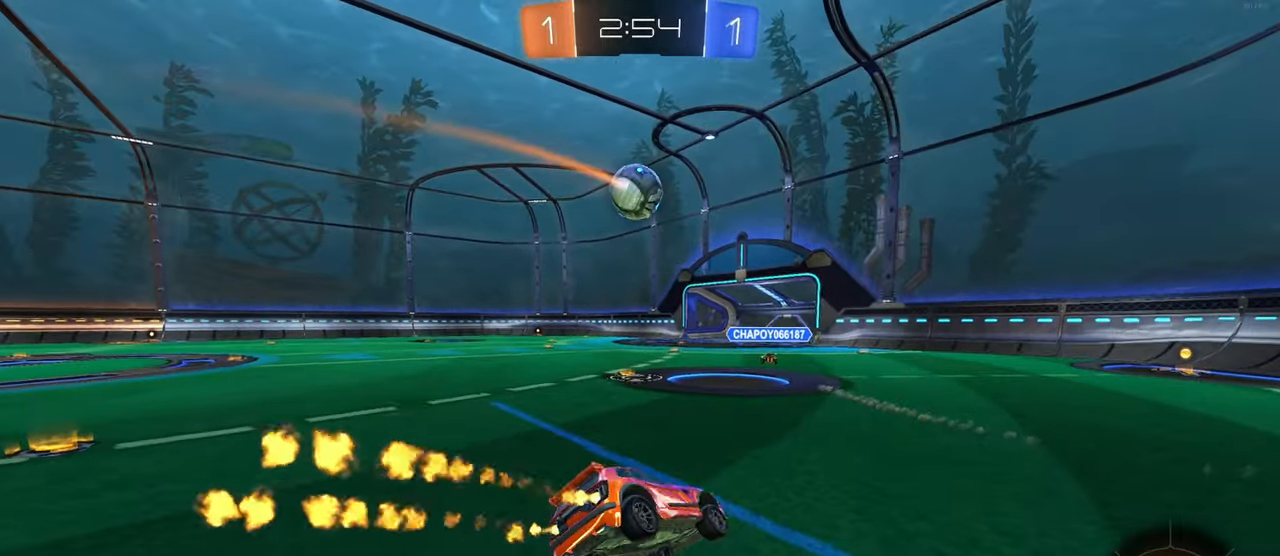
{"buttons": ["R1"], "left_stick": "left", "right_stick": "center", "events": [[67, "left_stick", "left"]]}
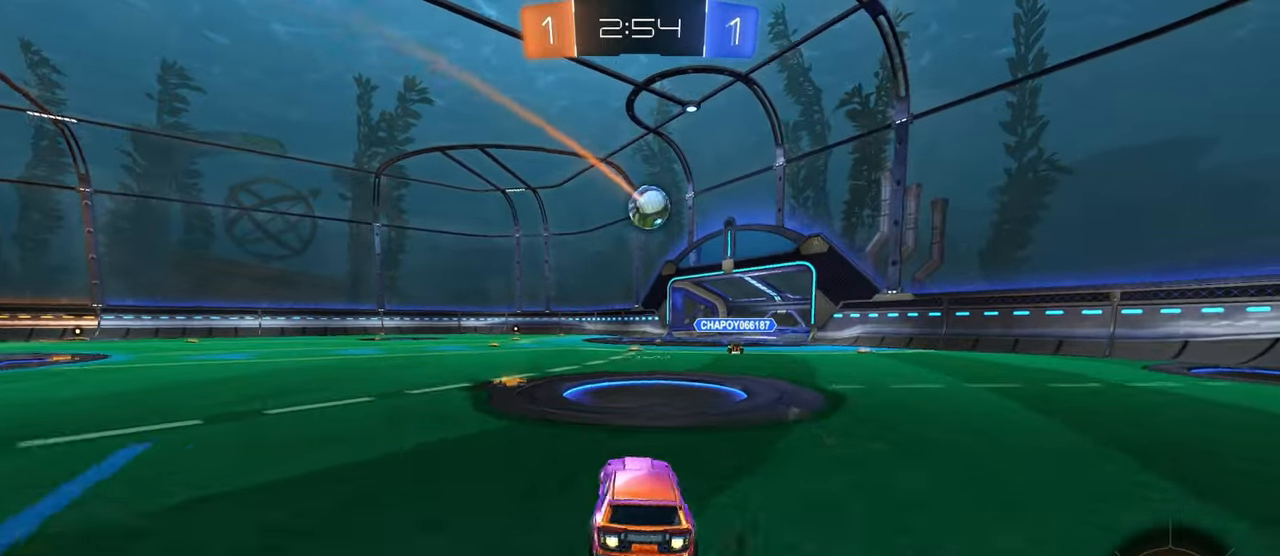
{"buttons": ["R1"], "left_stick": "right", "right_stick": "center", "events": [[184, "left_stick", "center"], [267, "left_stick", "right"]]}
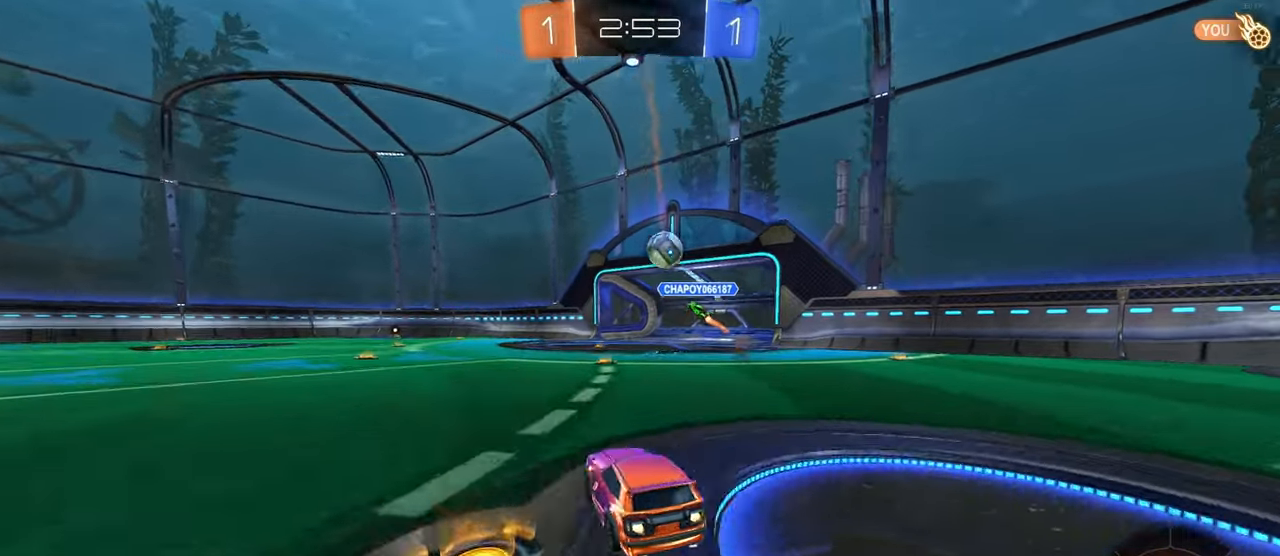
{"buttons": ["R1"], "left_stick": "center", "right_stick": "center", "events": [[167, "left_stick", "center"], [284, "left_stick", "left"], [434, "left_stick", "center"]]}
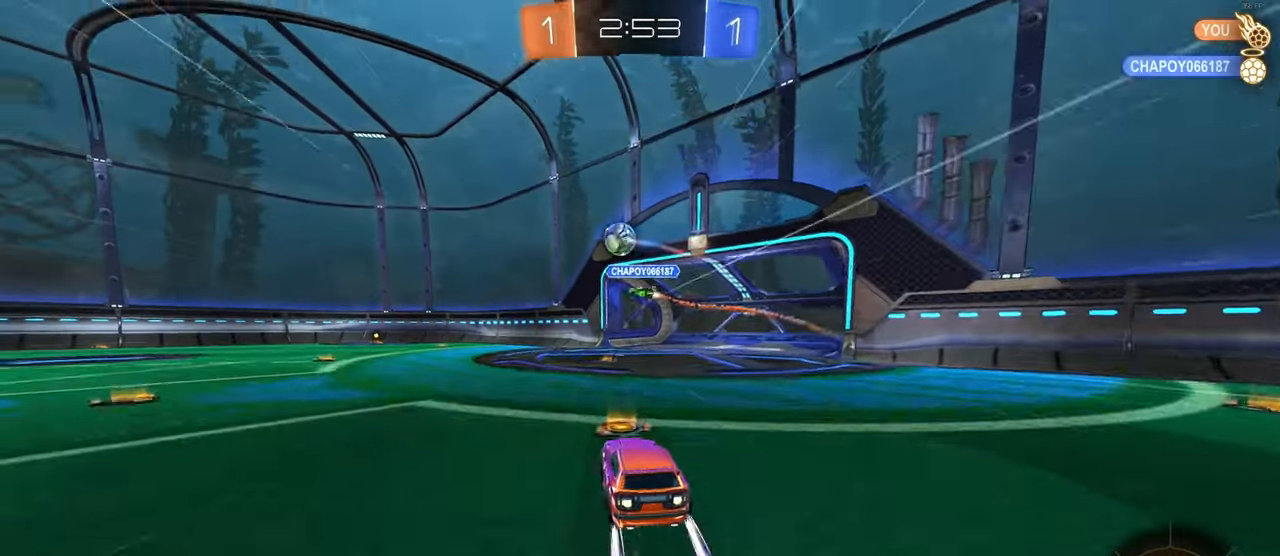
{"buttons": [], "left_stick": "left", "right_stick": "center", "events": [[67, "R1", "up"], [450, "left_stick", "left"]]}
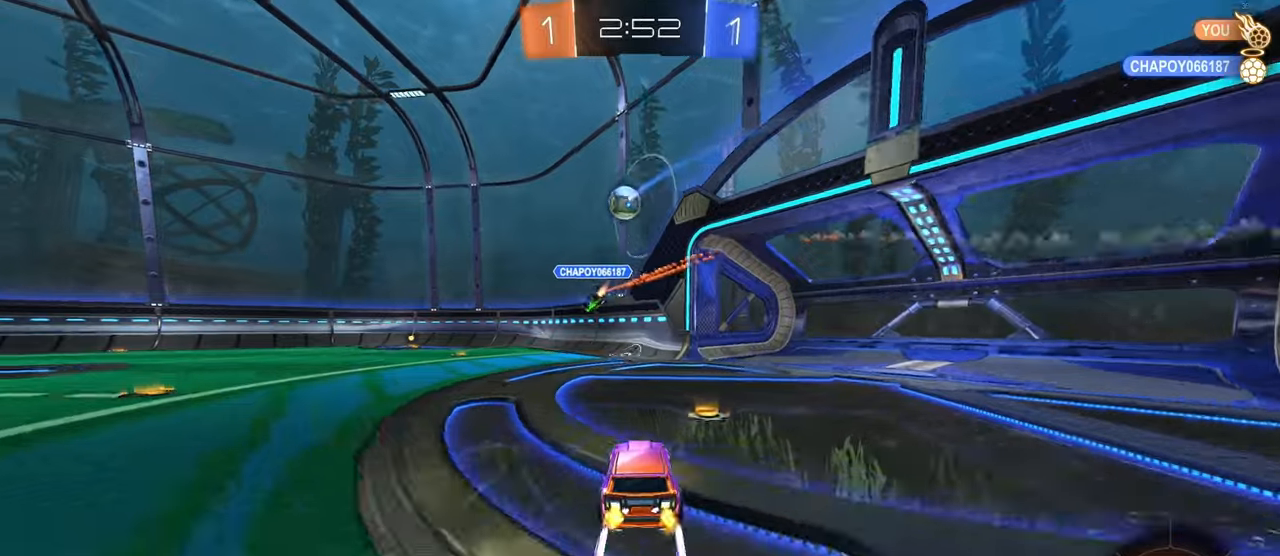
{"buttons": [], "left_stick": "center", "right_stick": "center", "events": [[100, "left_stick", "center"], [200, "left_stick", "left"], [466, "left_stick", "center"]]}
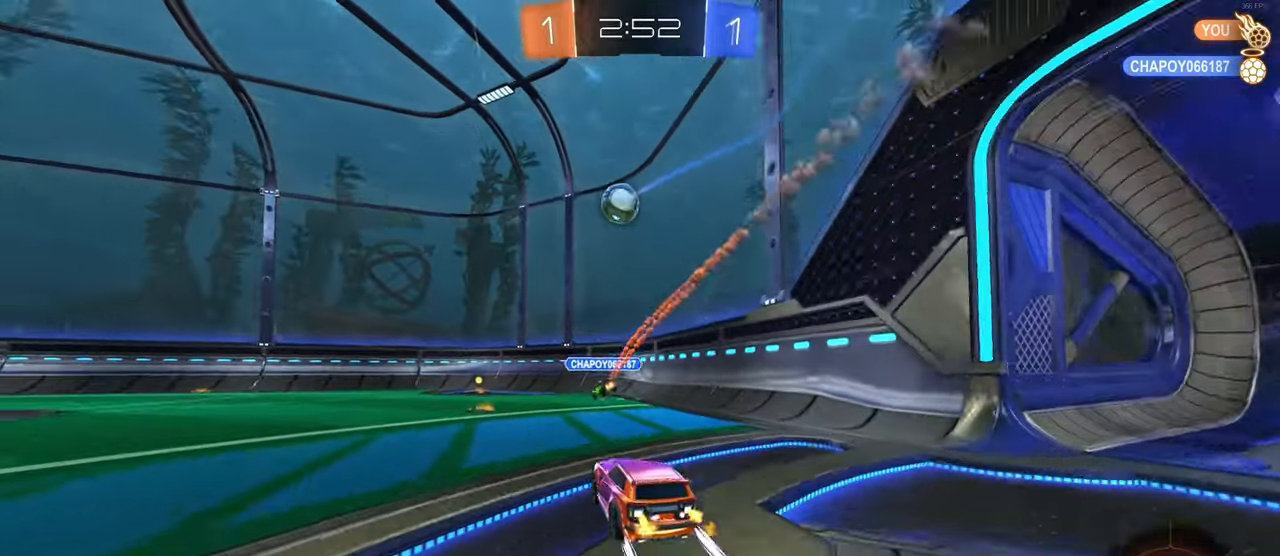
{"buttons": [], "left_stick": "center", "right_stick": "center", "events": [[83, "R1", "down"], [266, "R1", "up"]]}
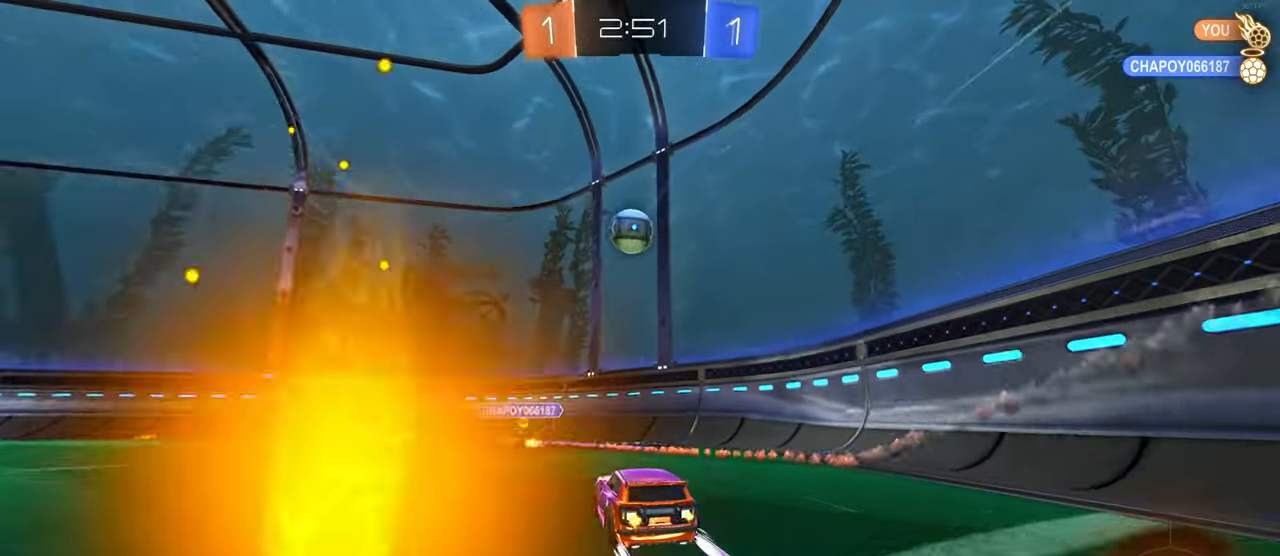
{"buttons": [], "left_stick": "center", "right_stick": "center", "events": []}
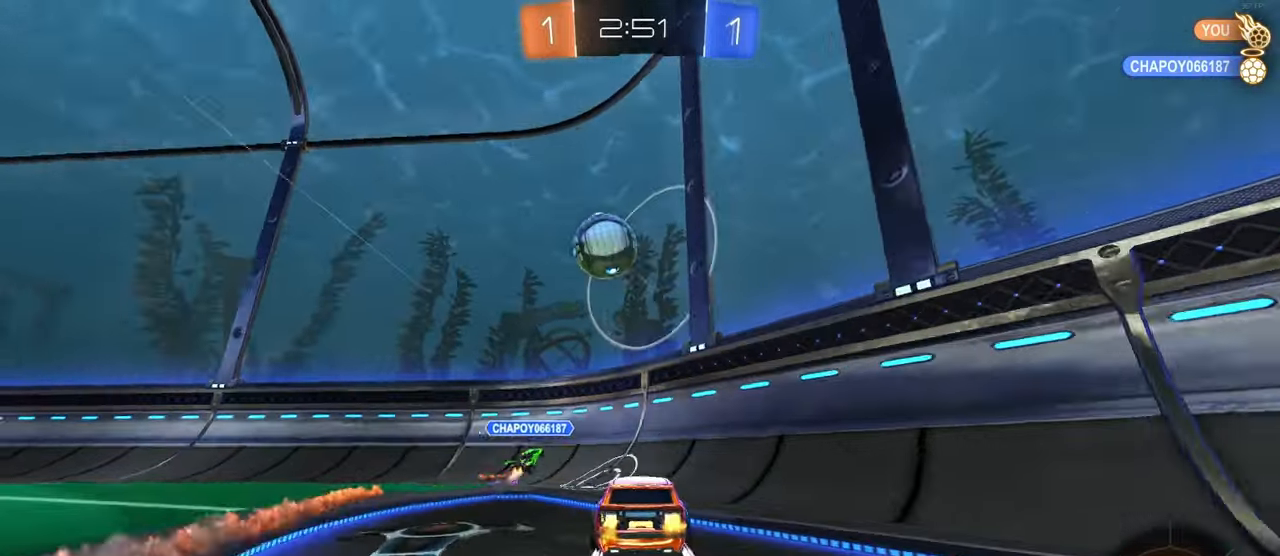
{"buttons": [], "left_stick": "left", "right_stick": "center", "events": [[83, "TRIANGLE", "down"], [100, "R1", "down"], [183, "TRIANGLE", "up"], [300, "left_stick", "up-left"], [400, "left_stick", "left"], [433, "R1", "up"]]}
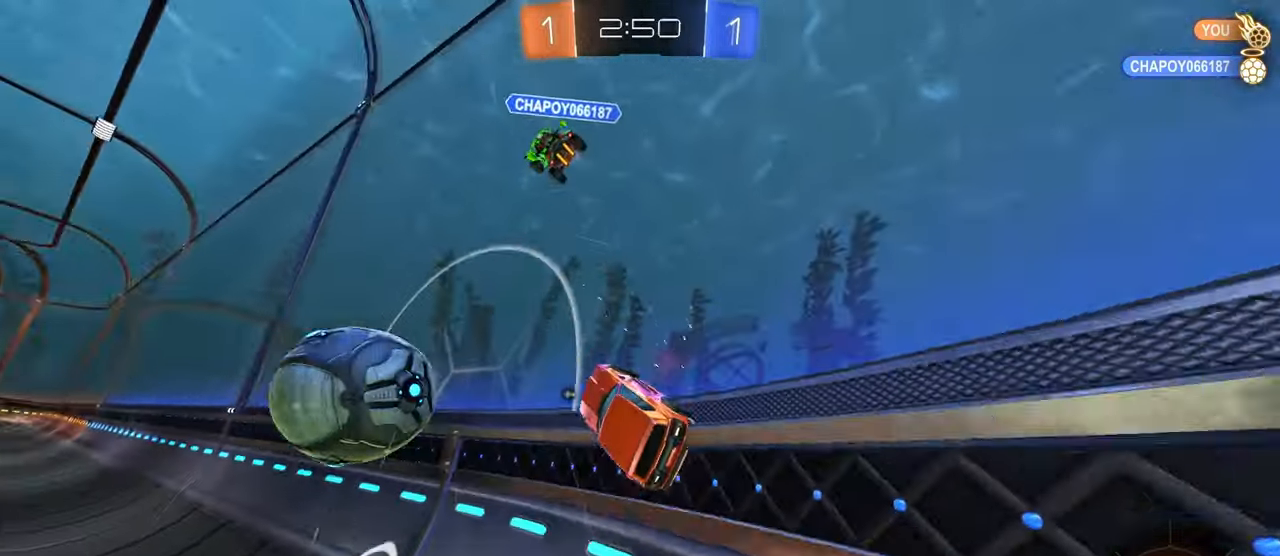
{"buttons": ["R1"], "left_stick": "center", "right_stick": "center", "events": [[50, "TRIANGLE", "down"], [166, "TRIANGLE", "up"], [266, "R1", "down"], [483, "left_stick", "center"]]}
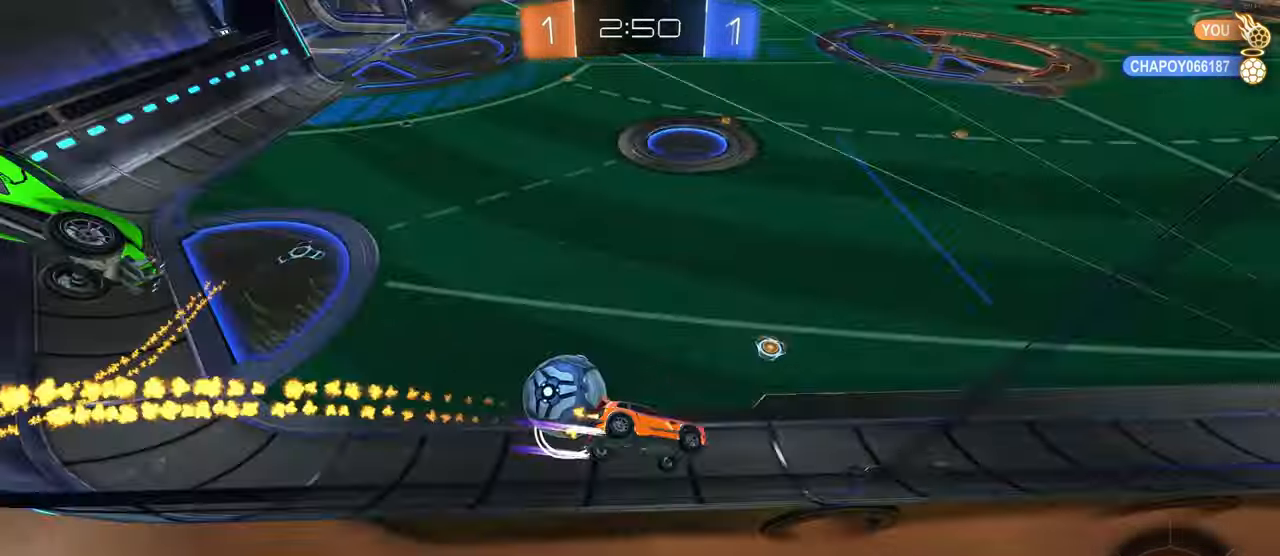
{"buttons": [], "left_stick": "center", "right_stick": "center", "events": [[300, "R1", "up"]]}
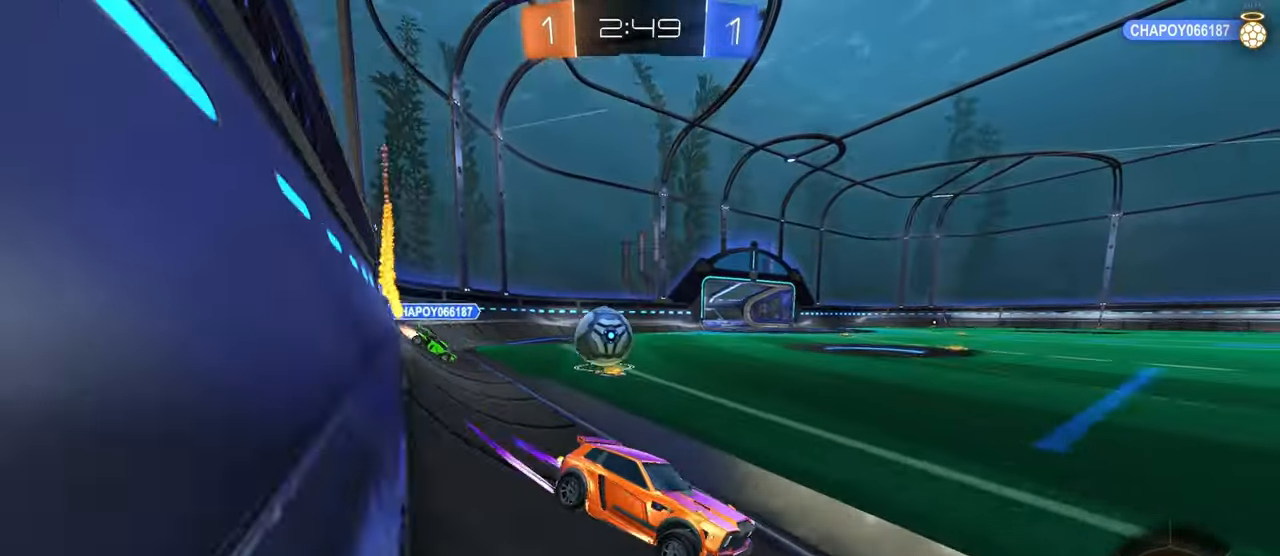
{"buttons": [], "left_stick": "center", "right_stick": "center", "events": [[183, "left_stick", "right"], [450, "left_stick", "center"]]}
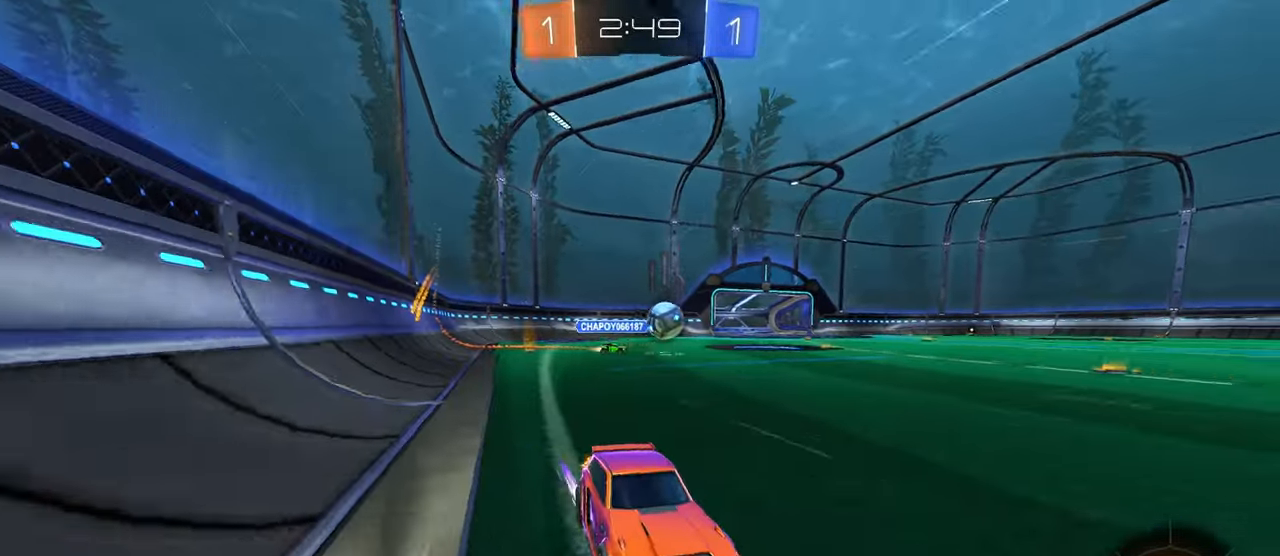
{"buttons": ["R1"], "left_stick": "left", "right_stick": "center", "events": [[100, "left_stick", "left"], [250, "R1", "down"]]}
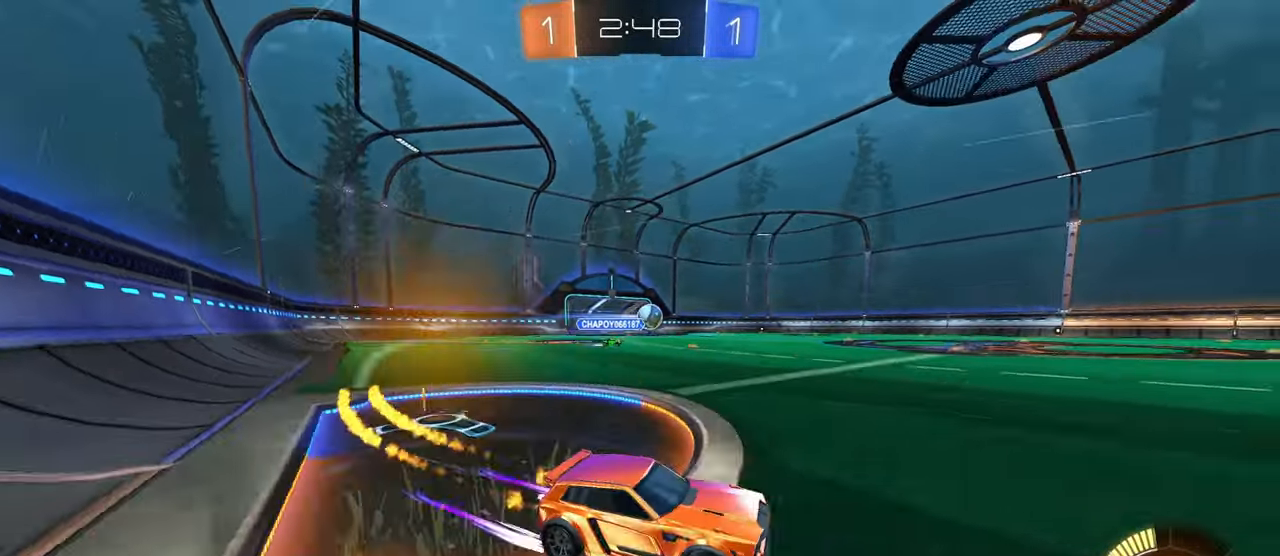
{"buttons": [], "left_stick": "center", "right_stick": "center", "events": [[350, "left_stick", "center"], [416, "R1", "up"]]}
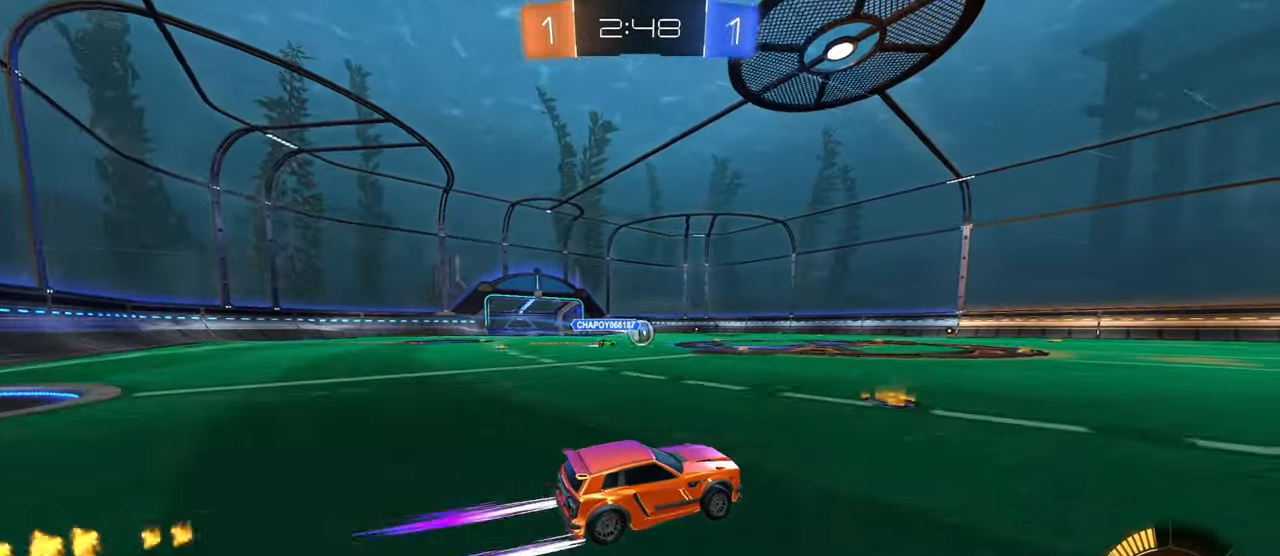
{"buttons": [], "left_stick": "left", "right_stick": "center", "events": [[416, "left_stick", "left"]]}
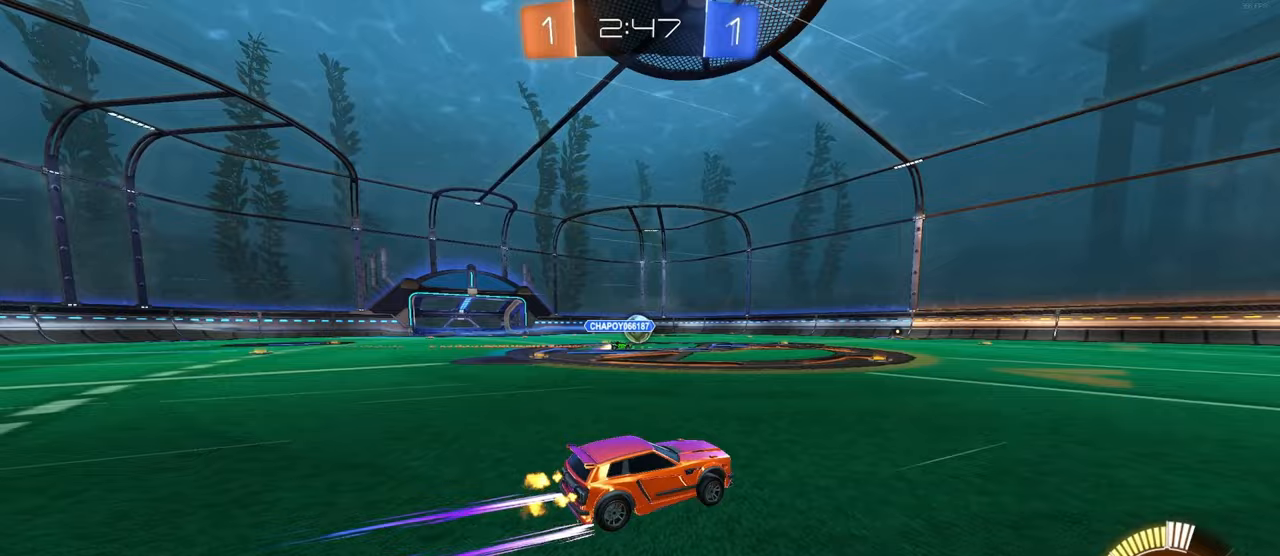
{"buttons": ["R1"], "left_stick": "center", "right_stick": "center", "events": [[50, "left_stick", "center"], [350, "R1", "down"]]}
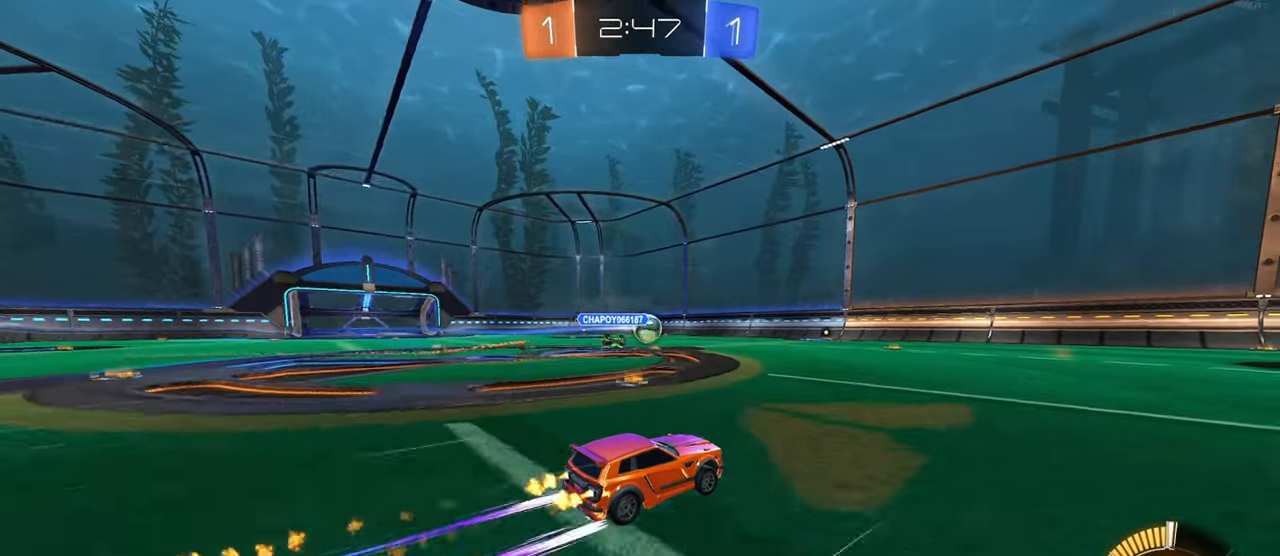
{"buttons": [], "left_stick": "center", "right_stick": "center", "events": [[33, "R1", "up"]]}
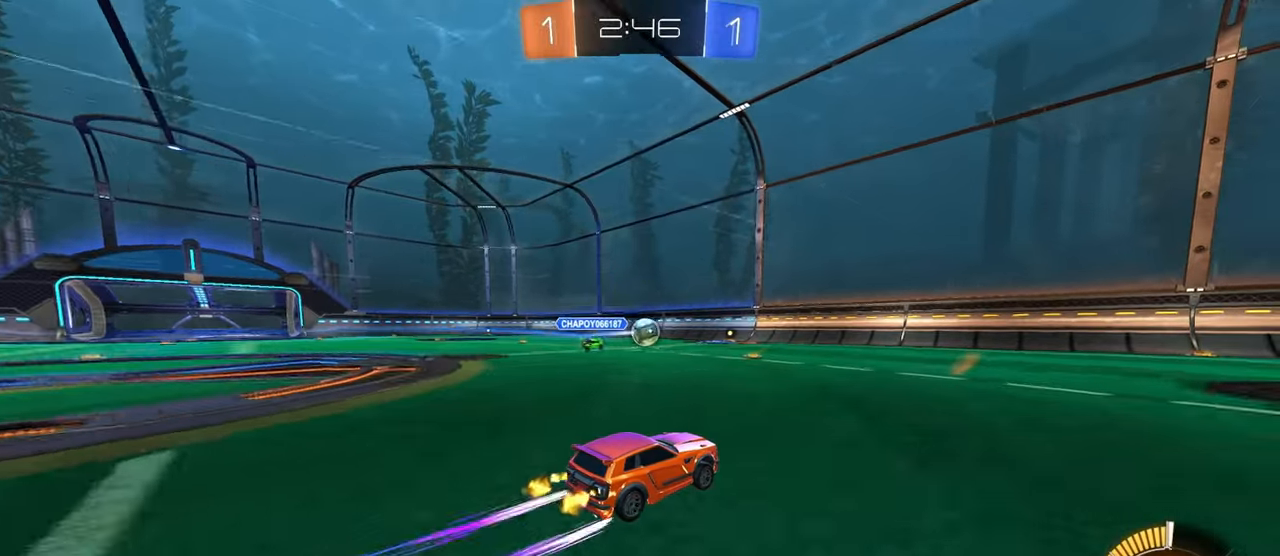
{"buttons": [], "left_stick": "center", "right_stick": "center", "events": []}
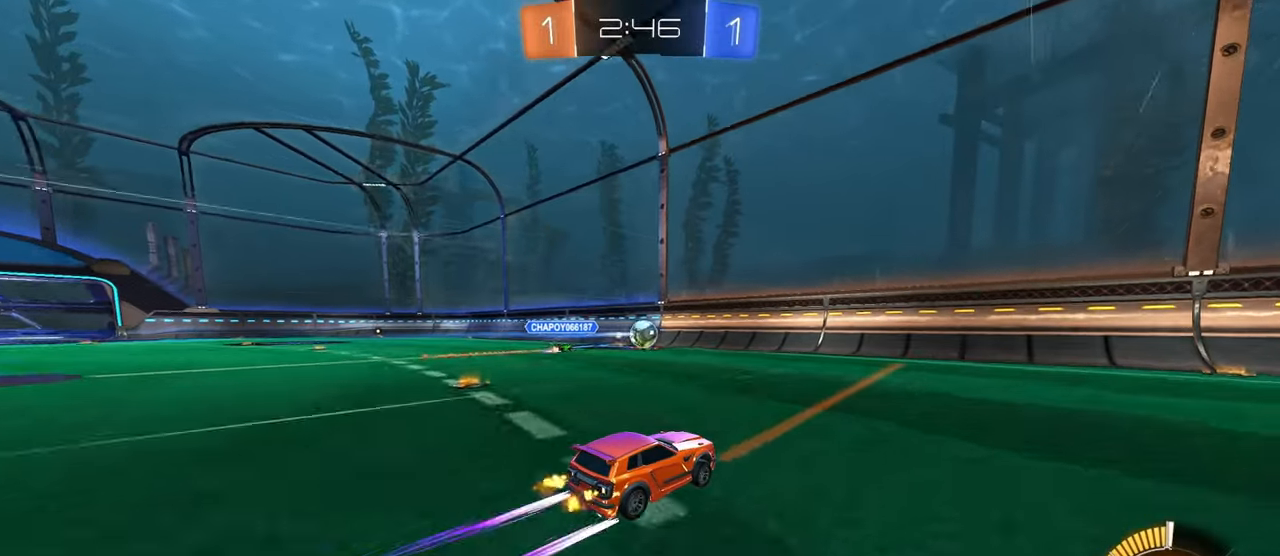
{"buttons": [], "left_stick": "center", "right_stick": "center", "events": [[67, "left_stick", "right"], [283, "left_stick", "center"]]}
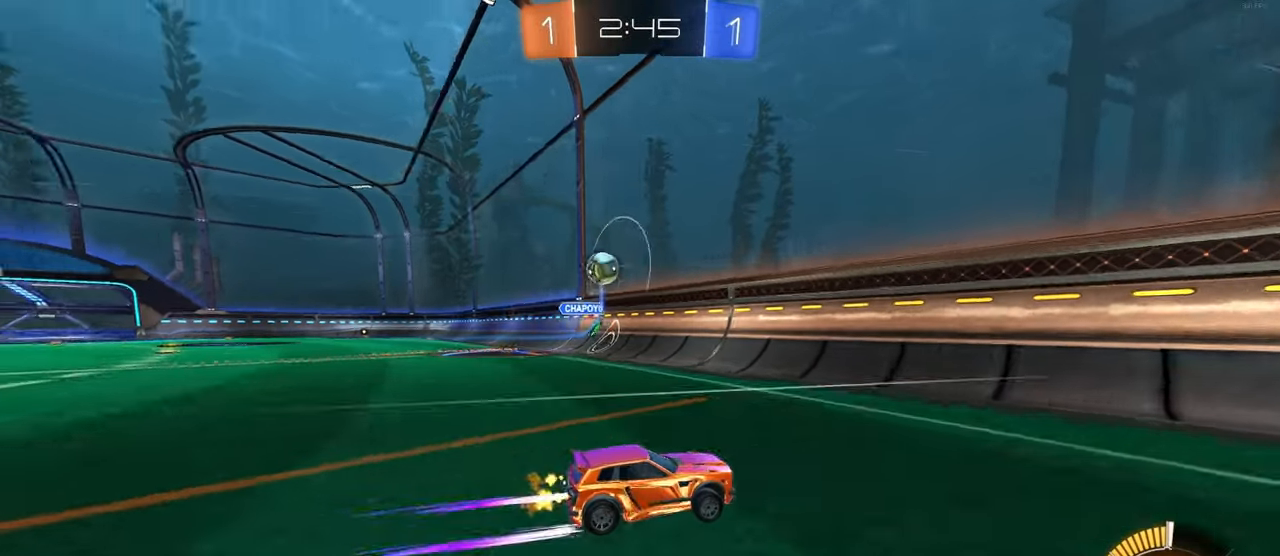
{"buttons": [], "left_stick": "right", "right_stick": "center", "events": [[233, "left_stick", "right"]]}
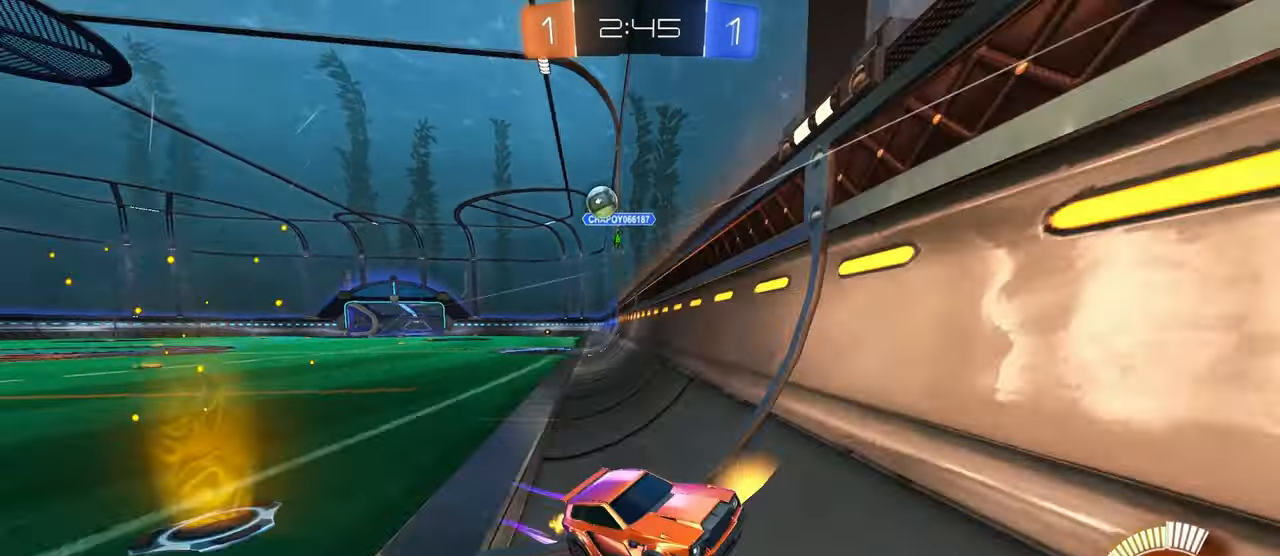
{"buttons": ["SQUARE"], "left_stick": "down-right", "right_stick": "center", "events": [[250, "left_stick", "center"], [383, "left_stick", "down-left"], [483, "left_stick", "down-right"], [500, "SQUARE", "down"]]}
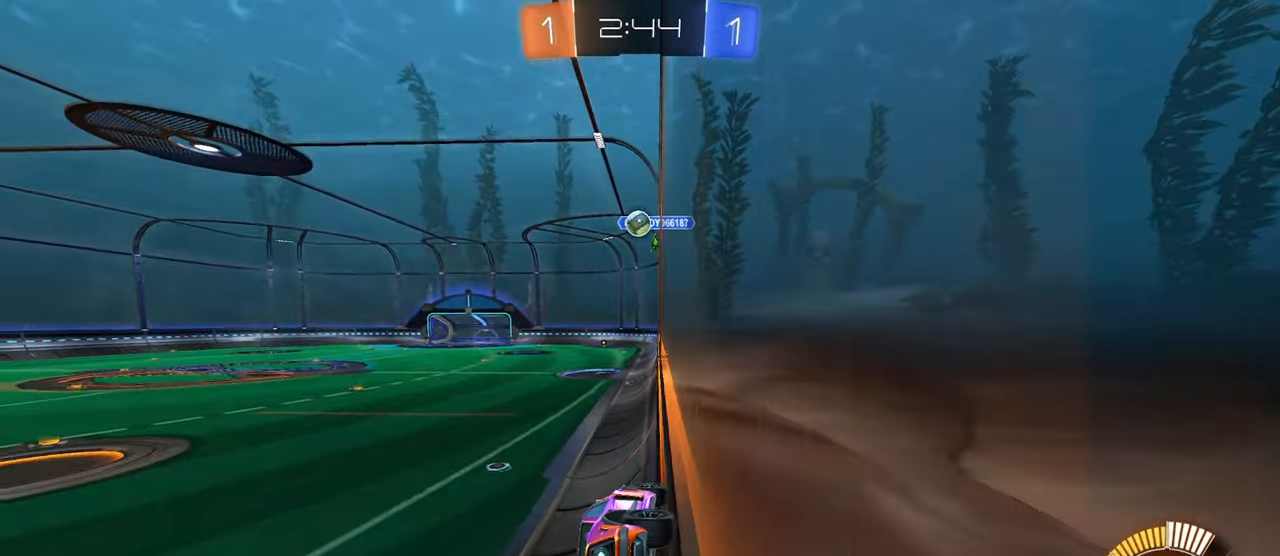
{"buttons": [], "left_stick": "right", "right_stick": "center", "events": [[300, "left_stick", "right"], [450, "SQUARE", "up"]]}
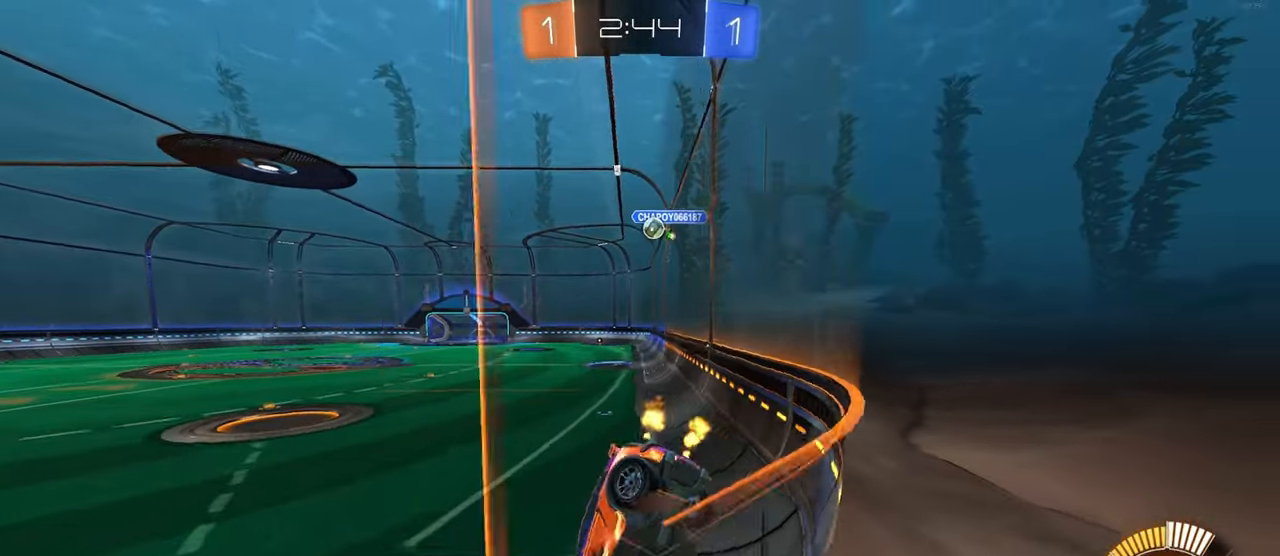
{"buttons": [], "left_stick": "left", "right_stick": "center", "events": [[117, "L2", "down"], [267, "left_stick", "center"], [283, "L2", "up"], [317, "left_stick", "left"]]}
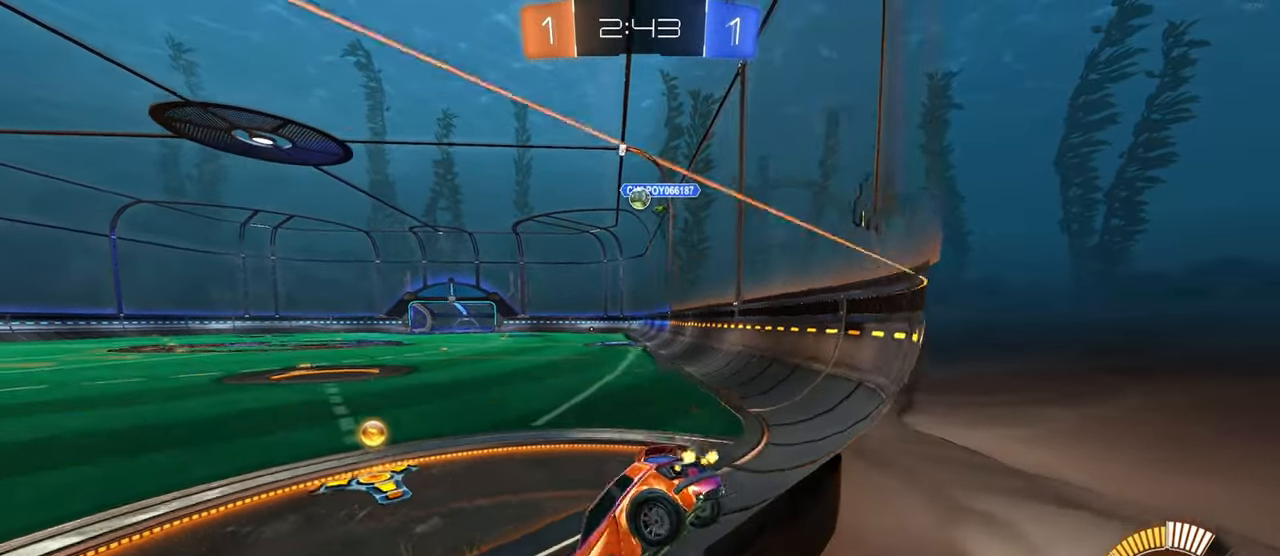
{"buttons": [], "left_stick": "right", "right_stick": "center", "events": [[50, "left_stick", "center"], [183, "left_stick", "right"], [217, "R1", "down"], [367, "R1", "up"]]}
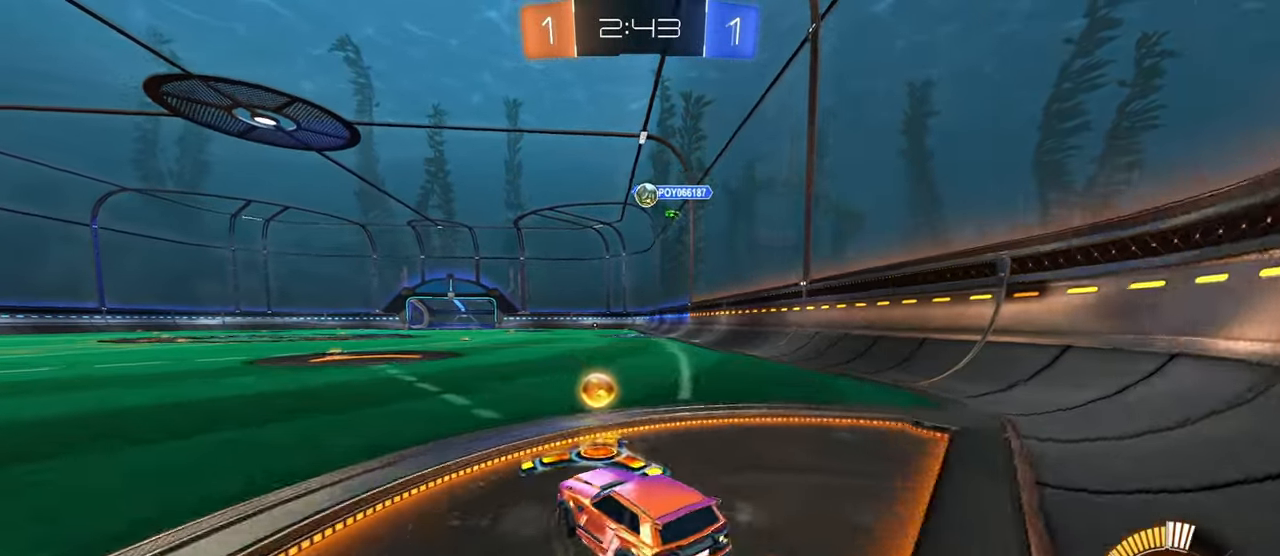
{"buttons": [], "left_stick": "left", "right_stick": "center"}
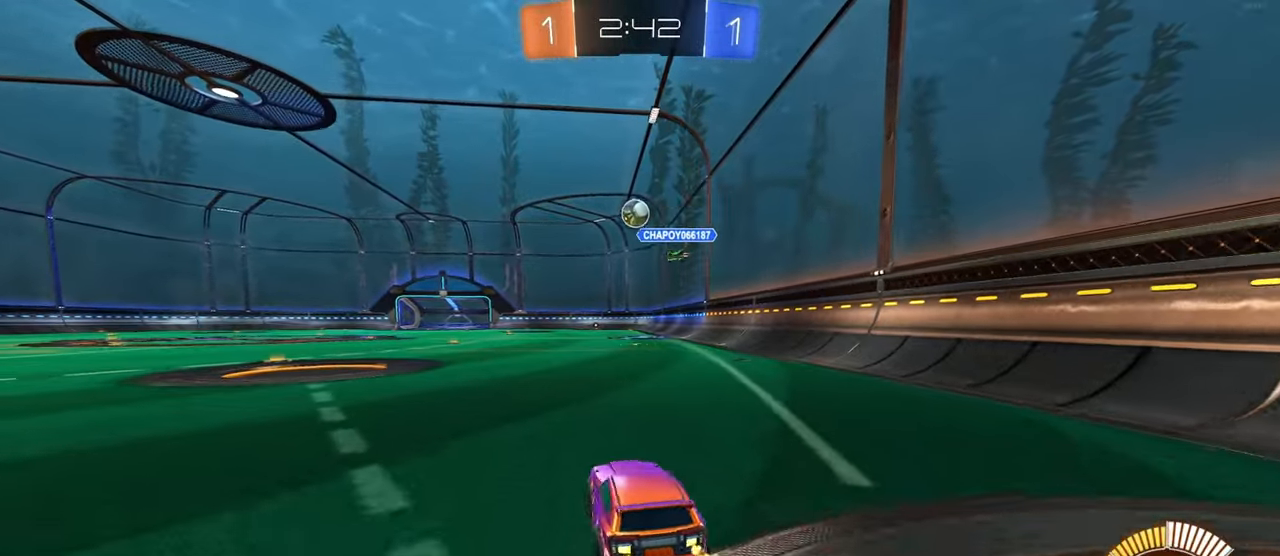
{"buttons": [], "left_stick": "left", "right_stick": "center", "events": [[117, "left_stick", "center"], [150, "L2", "down"], [217, "left_stick", "right"], [317, "L2", "up"], [317, "left_stick", "center"], [417, "left_stick", "left"]]}
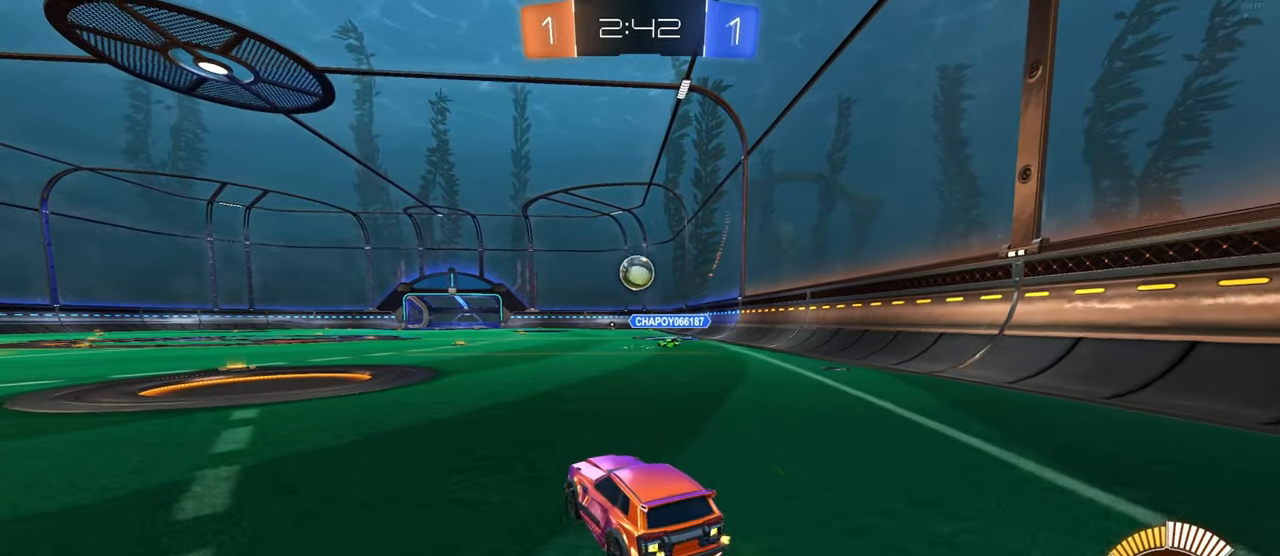
{"buttons": [], "left_stick": "left", "right_stick": "center", "events": [[17, "left_stick", "center"], [200, "left_stick", "left"]]}
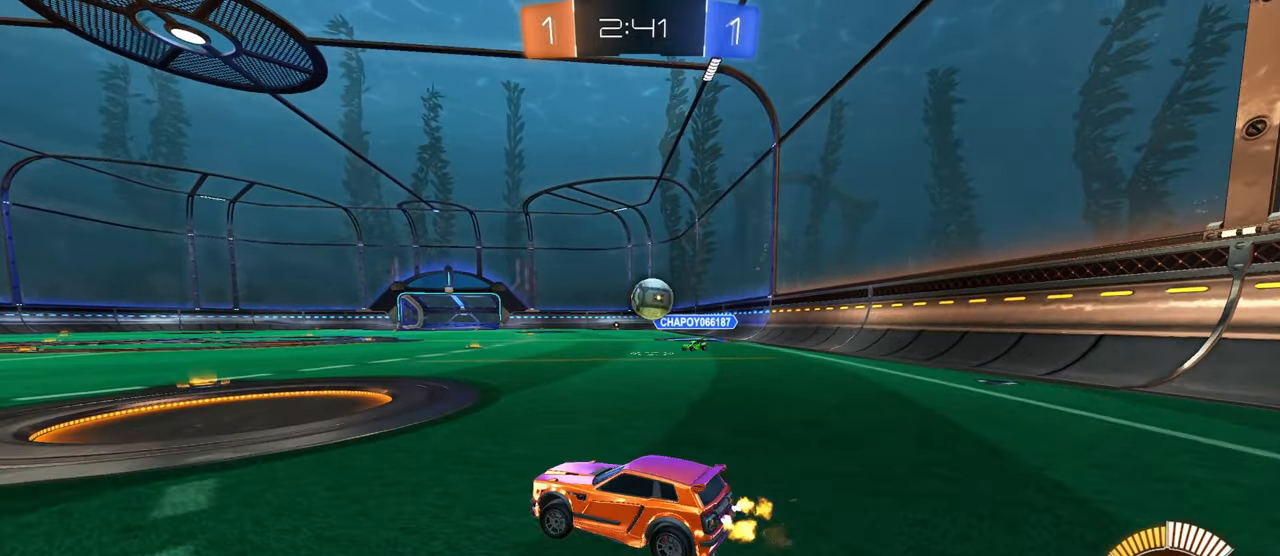
{"buttons": [], "left_stick": "left", "right_stick": "center", "events": [[50, "L2", "down"], [50, "left_stick", "center"], [284, "L2", "up"], [367, "left_stick", "left"]]}
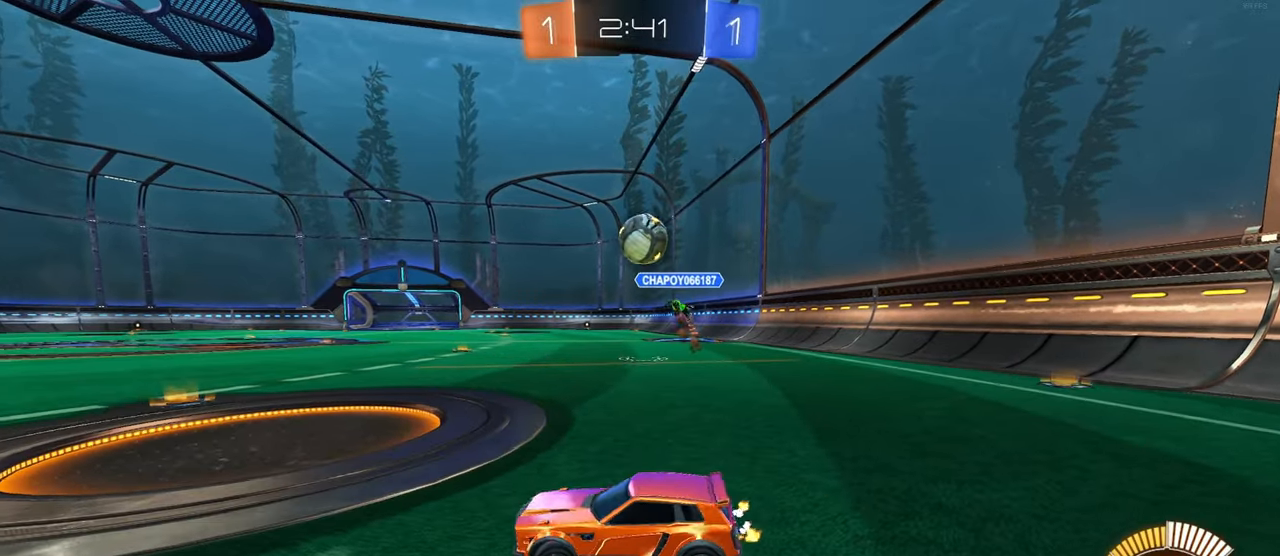
{"buttons": [], "left_stick": "left", "right_stick": "center", "events": []}
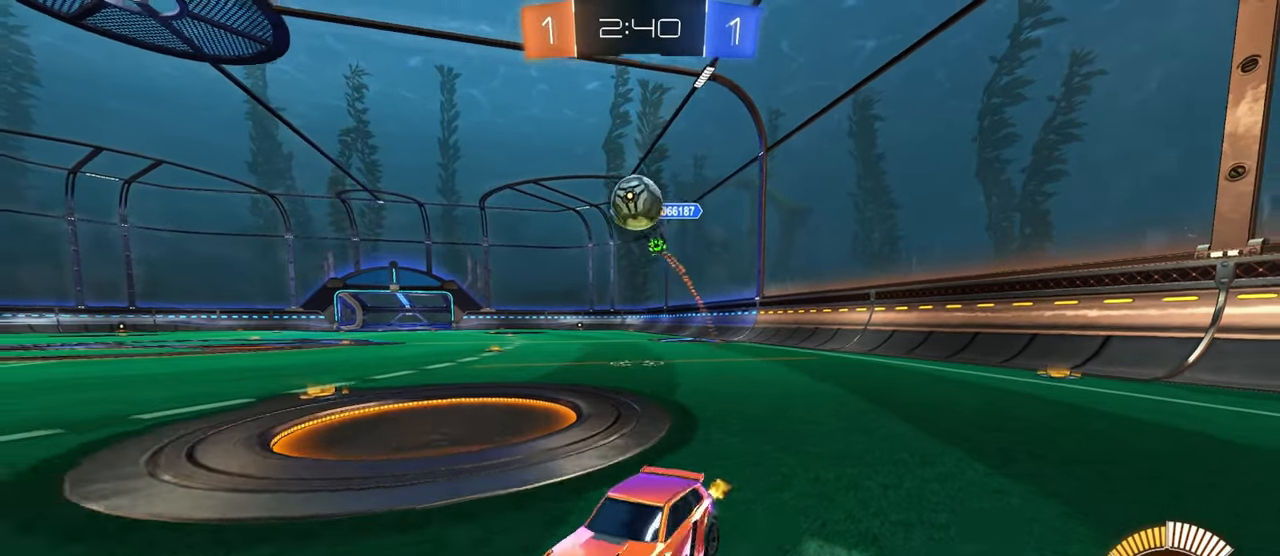
{"buttons": ["SQUARE"], "left_stick": "right", "right_stick": "center", "events": [[217, "left_stick", "center"], [317, "left_stick", "right"], [417, "SQUARE", "down"]]}
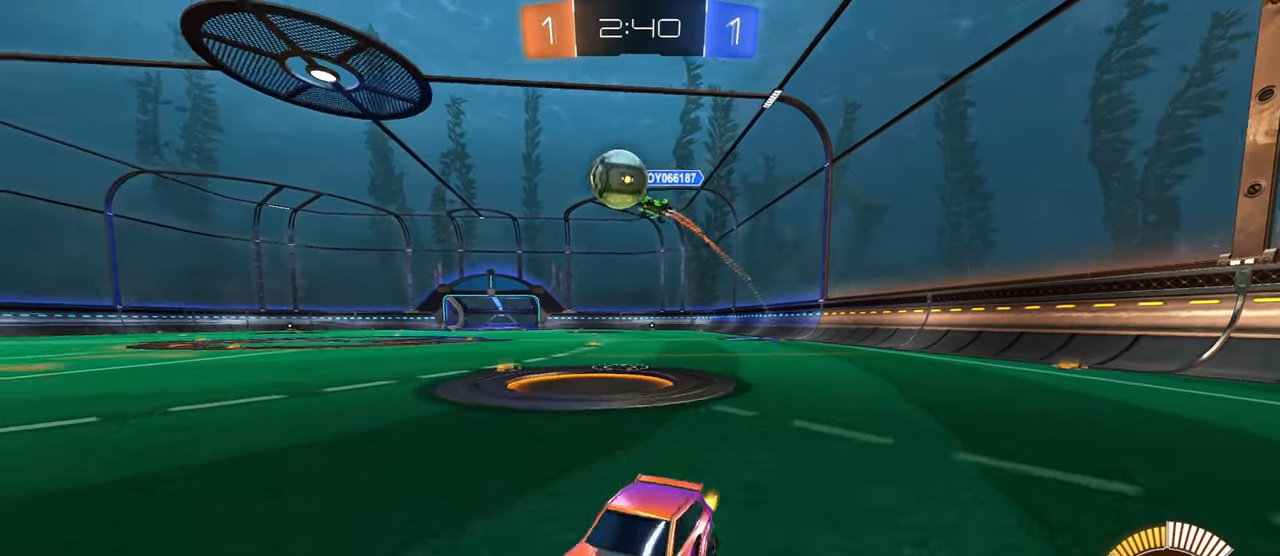
{"buttons": ["R1"], "left_stick": "center", "right_stick": "center", "events": [[34, "SQUARE", "up"], [117, "left_stick", "center"], [334, "R1", "down"]]}